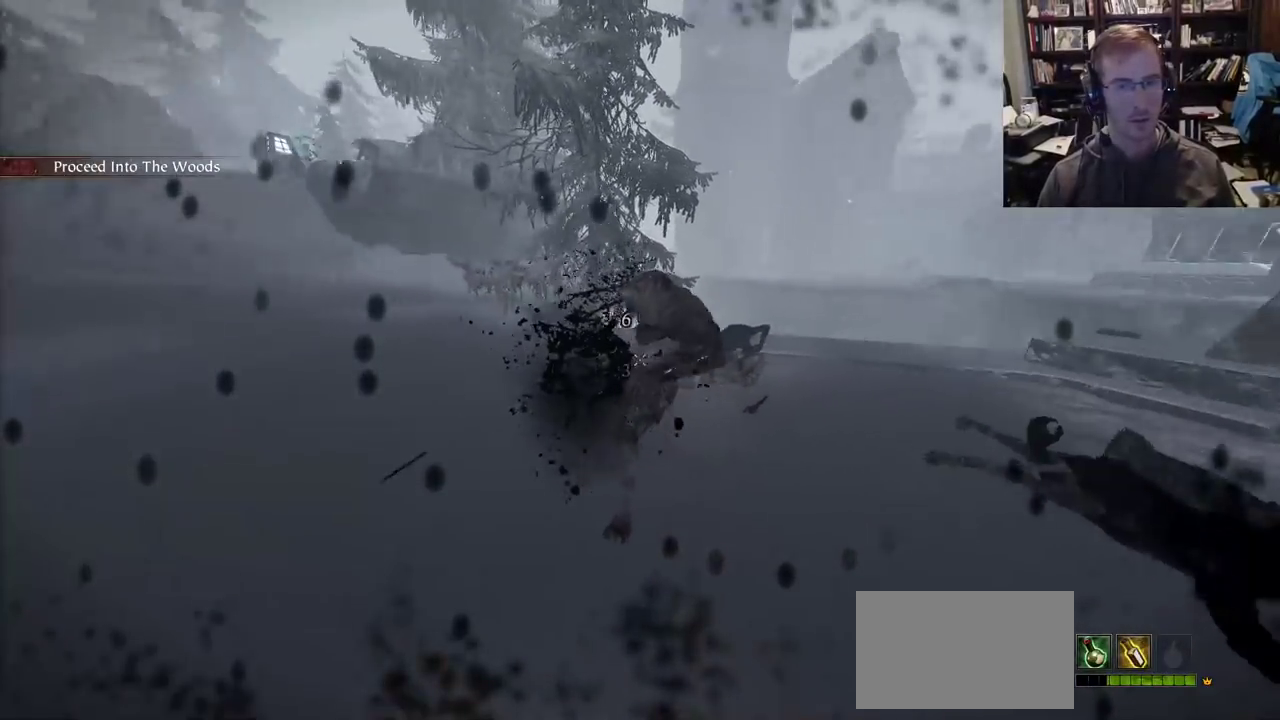
Gameplay with keyboard and mouse; each line is a JSON object with the keys and mouse buttons held at the frame after it. "events" lists presses ("down") and releases ("up") of "1", "2", "3", "4", "5", "a", "alt", "c", "caps_lock", "ctrl", "d", "e", "f", "g", "q", "r", "s", "shift", "space", "t", "tab", "v", "w", "x", "z", "mouse_left" and "mouse_right" between this image and that frame as [ms after this image, input, new state], when the widget could be followed in between. "mouse_left", "mouse_right" = the "left", "right" buttons of the "mouse" list. No other keys are recorded. Not read: mouse_move mouse_wheel.
{"keys": ["a", "w"], "mouse": [], "events": [[300, "q", "down"], [400, "q", "up"], [483, "w", "down"]]}
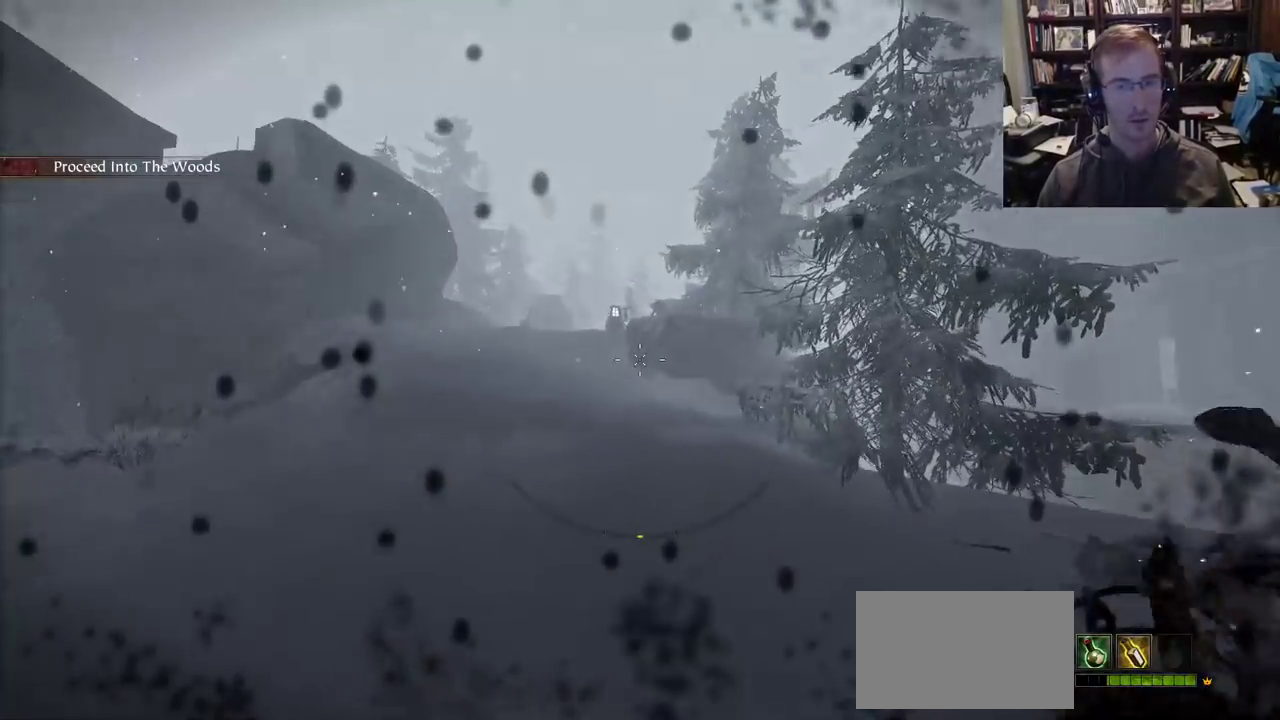
{"keys": ["w"], "mouse": ["right"], "events": [[317, "mouse_right", "down"], [500, "a", "up"]]}
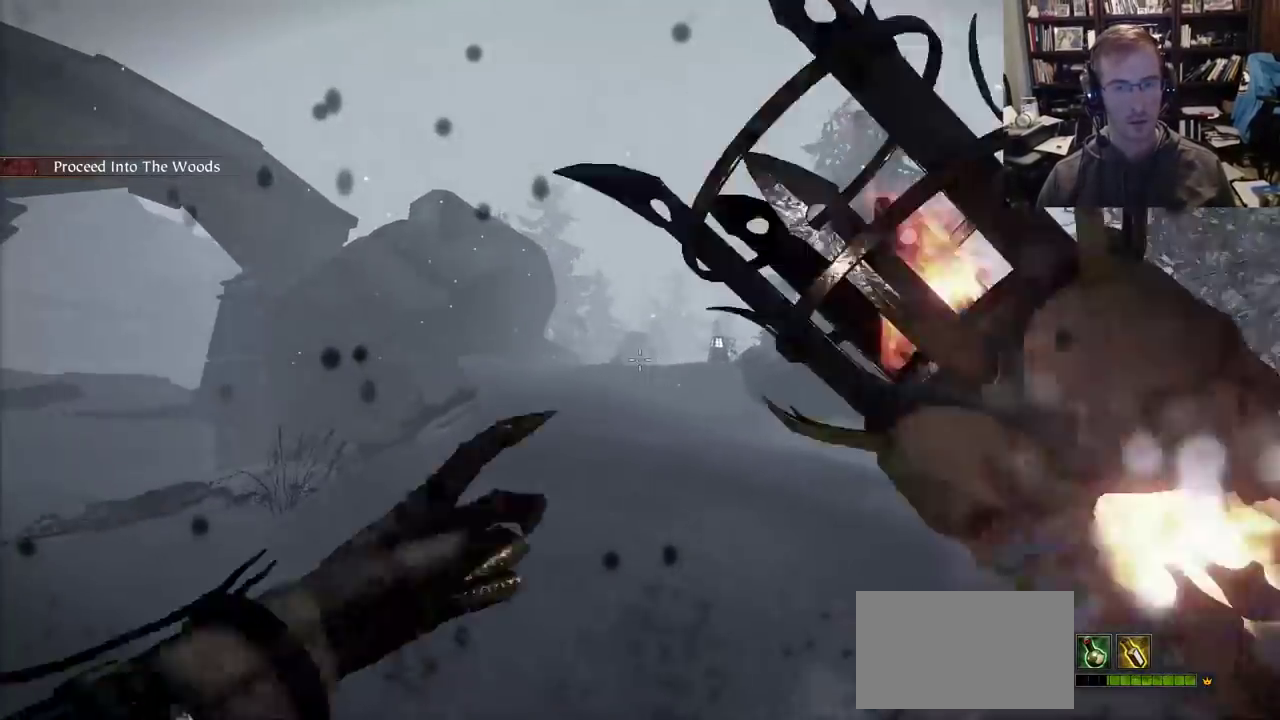
{"keys": ["w"], "mouse": ["left", "right"], "events": [[433, "mouse_left", "down"]]}
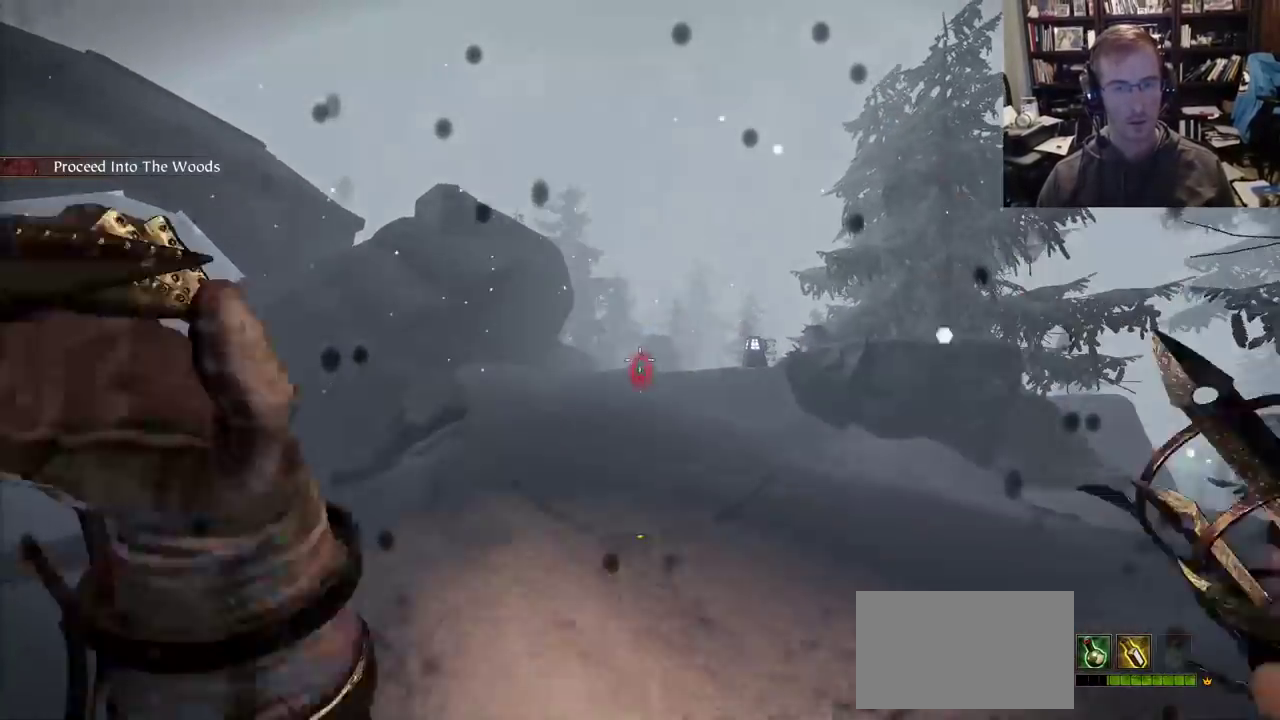
{"keys": ["a", "w"], "mouse": ["right"], "events": [[67, "mouse_left", "up"], [117, "mouse_right", "up"], [167, "a", "down"], [300, "mouse_right", "down"]]}
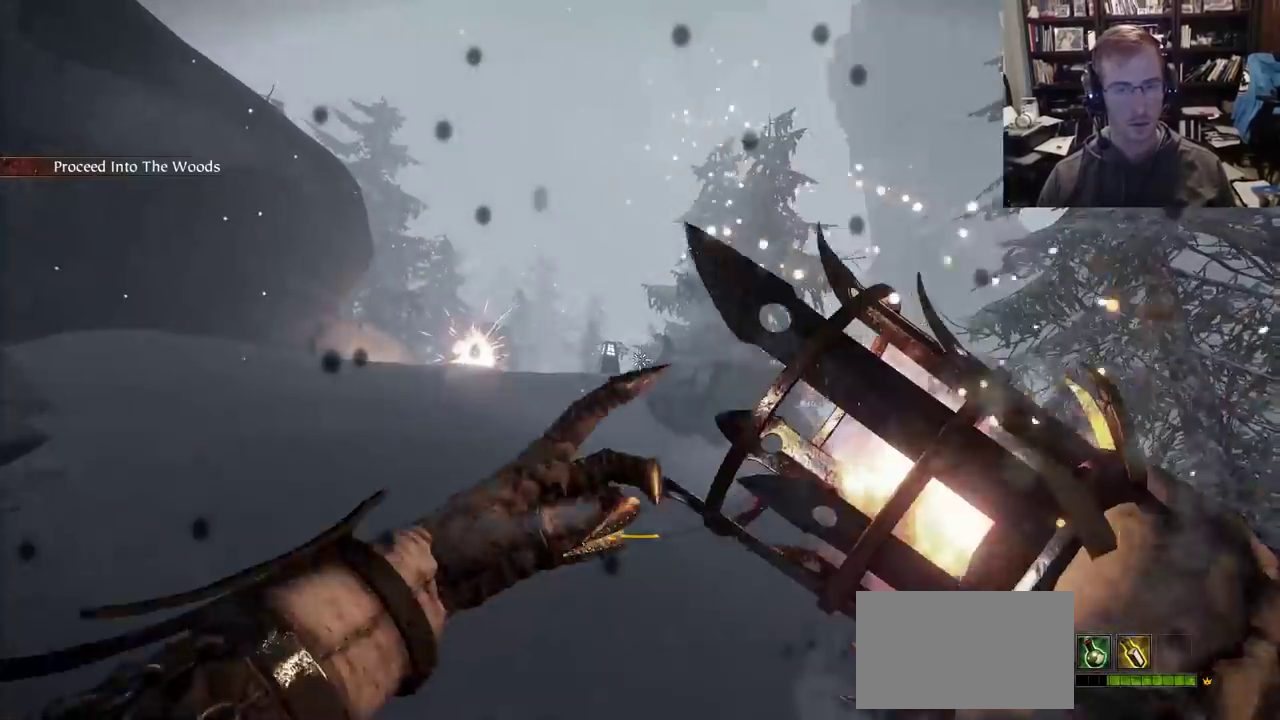
{"keys": ["a", "w"], "mouse": ["right"], "events": [[83, "space", "down"], [183, "space", "up"]]}
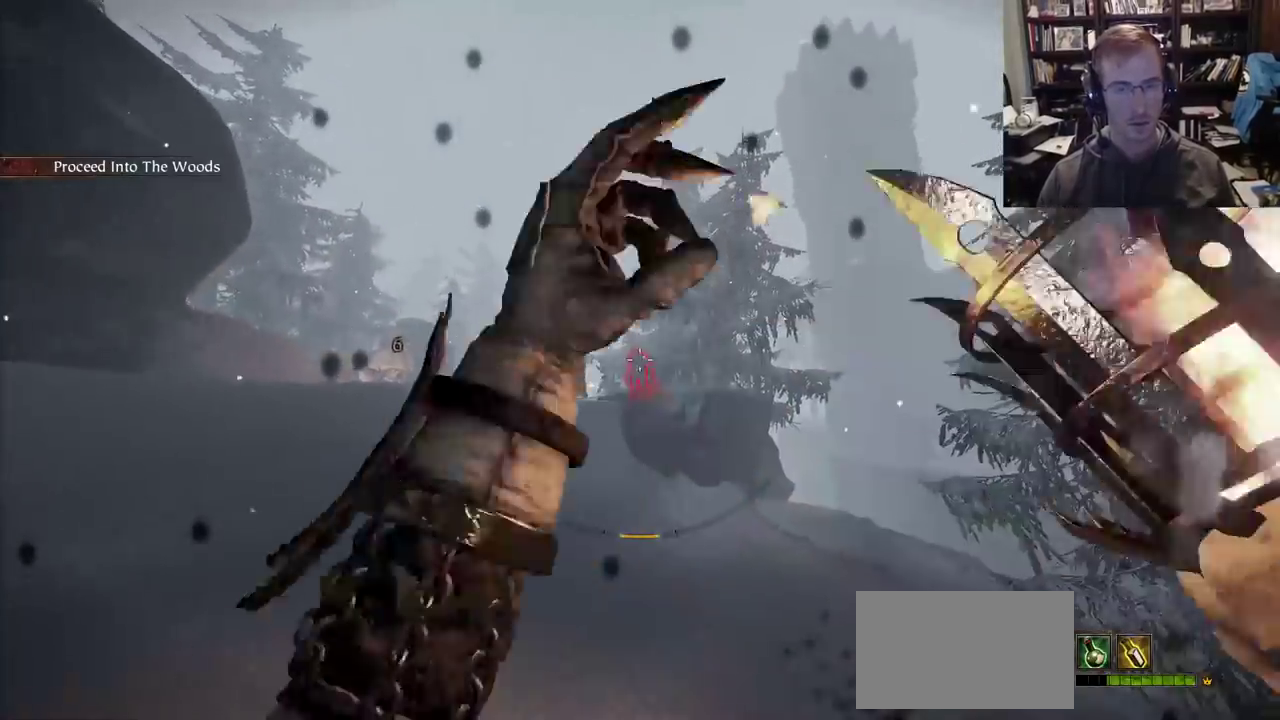
{"keys": ["a", "w"], "mouse": [], "events": [[17, "mouse_left", "down"], [200, "mouse_left", "up"], [200, "mouse_right", "up"], [333, "space", "down"], [433, "space", "up"]]}
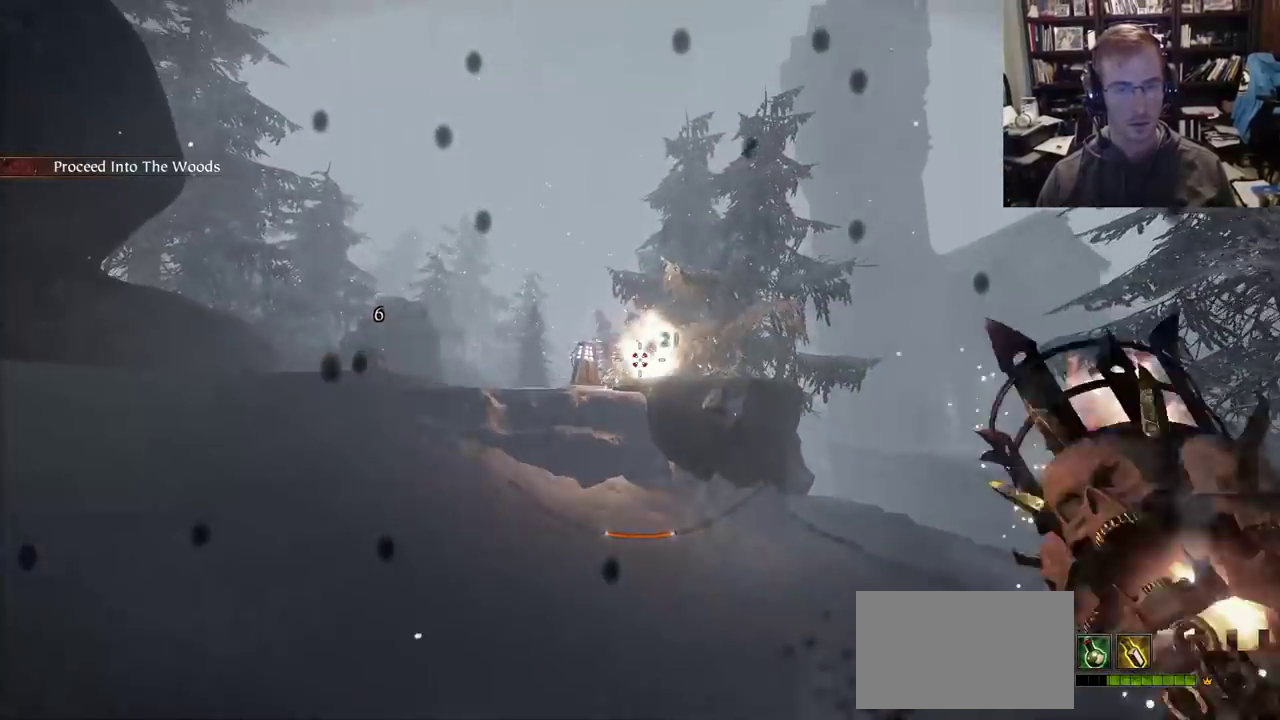
{"keys": ["a", "r"], "mouse": [], "events": [[67, "a", "up"], [117, "a", "down"], [500, "r", "down"], [500, "w", "up"]]}
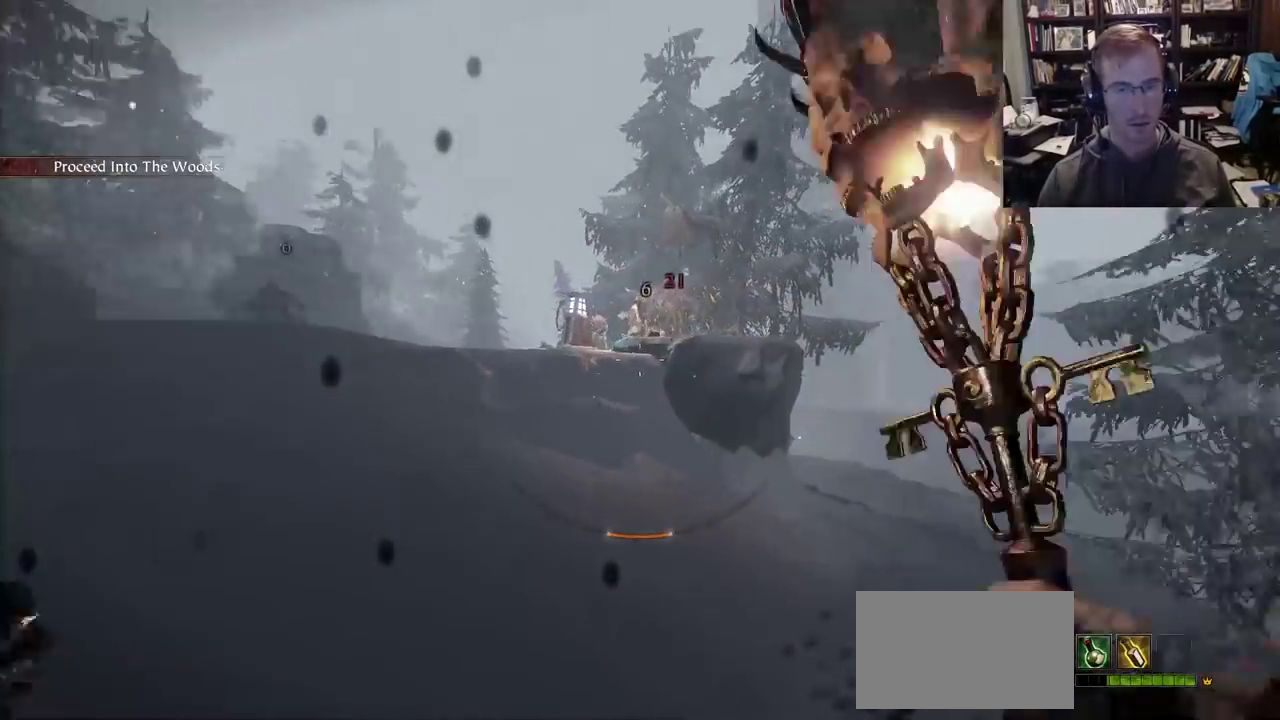
{"keys": ["a", "r"], "mouse": [], "events": []}
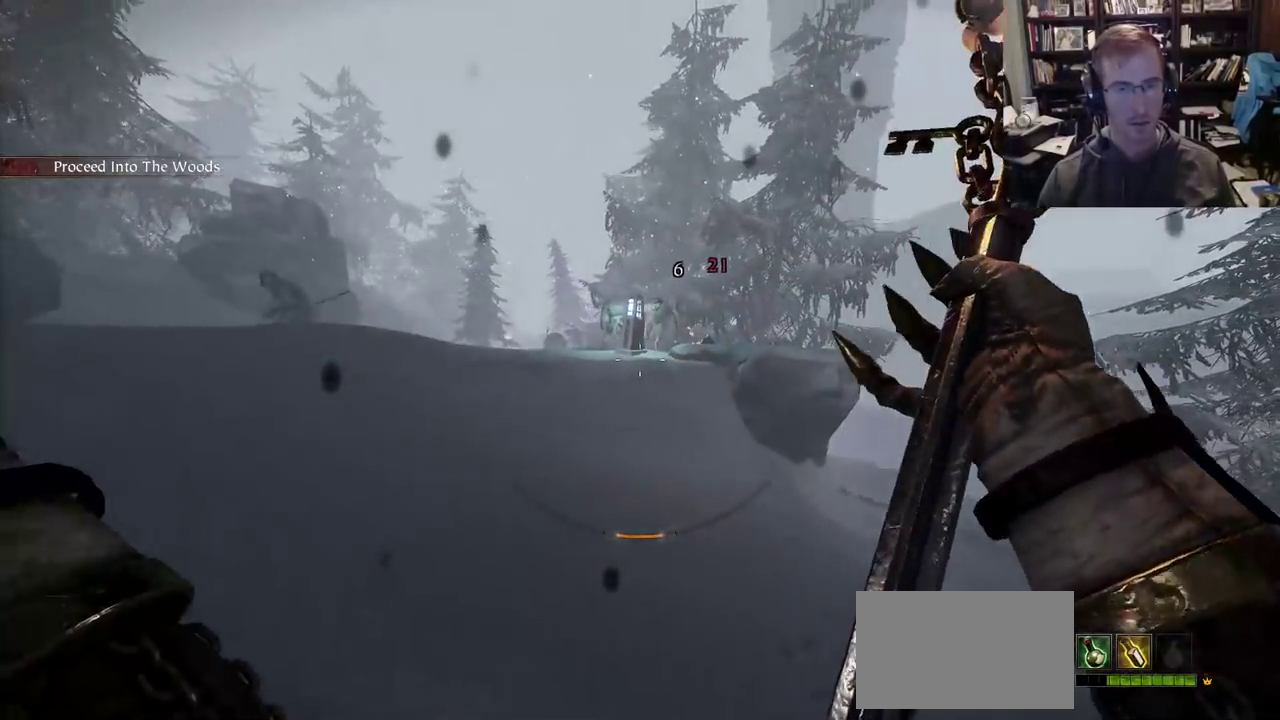
{"keys": ["d"], "mouse": [], "events": [[200, "r", "up"], [283, "a", "up"], [283, "w", "down"], [433, "d", "down"], [467, "w", "up"]]}
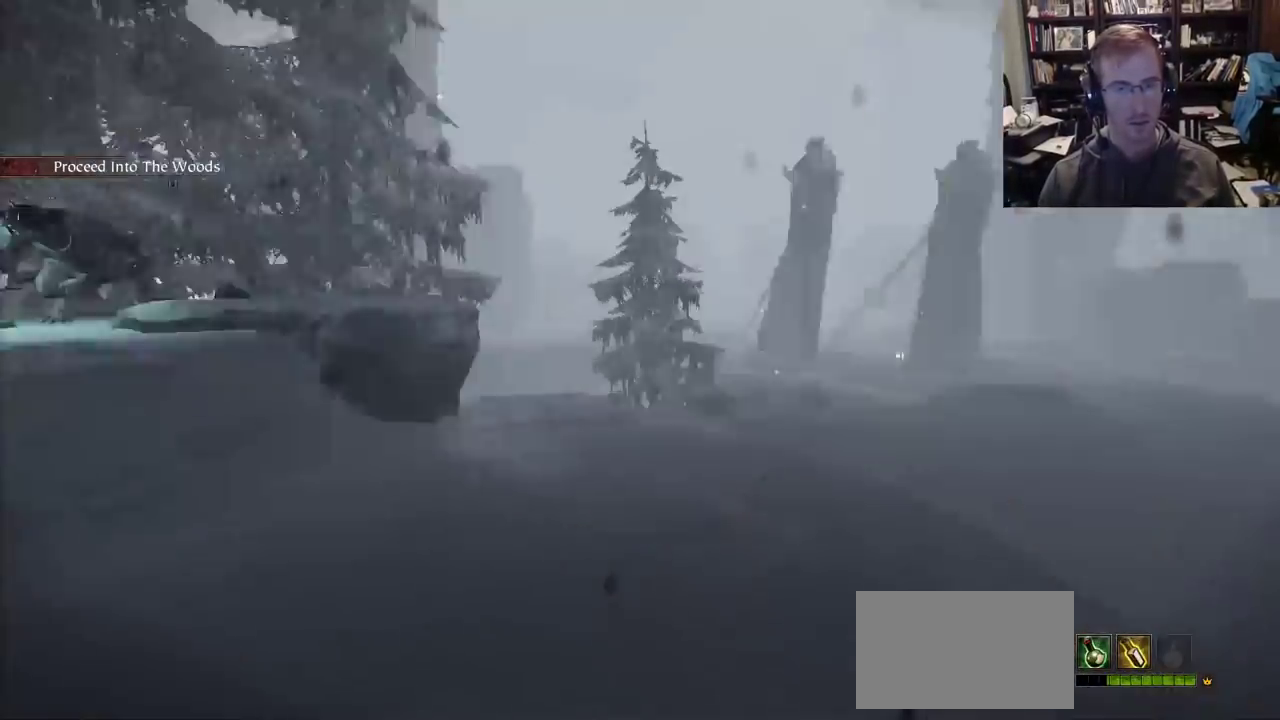
{"keys": ["w"], "mouse": [], "events": [[17, "q", "down"], [67, "w", "down"], [167, "q", "up"], [450, "d", "up"]]}
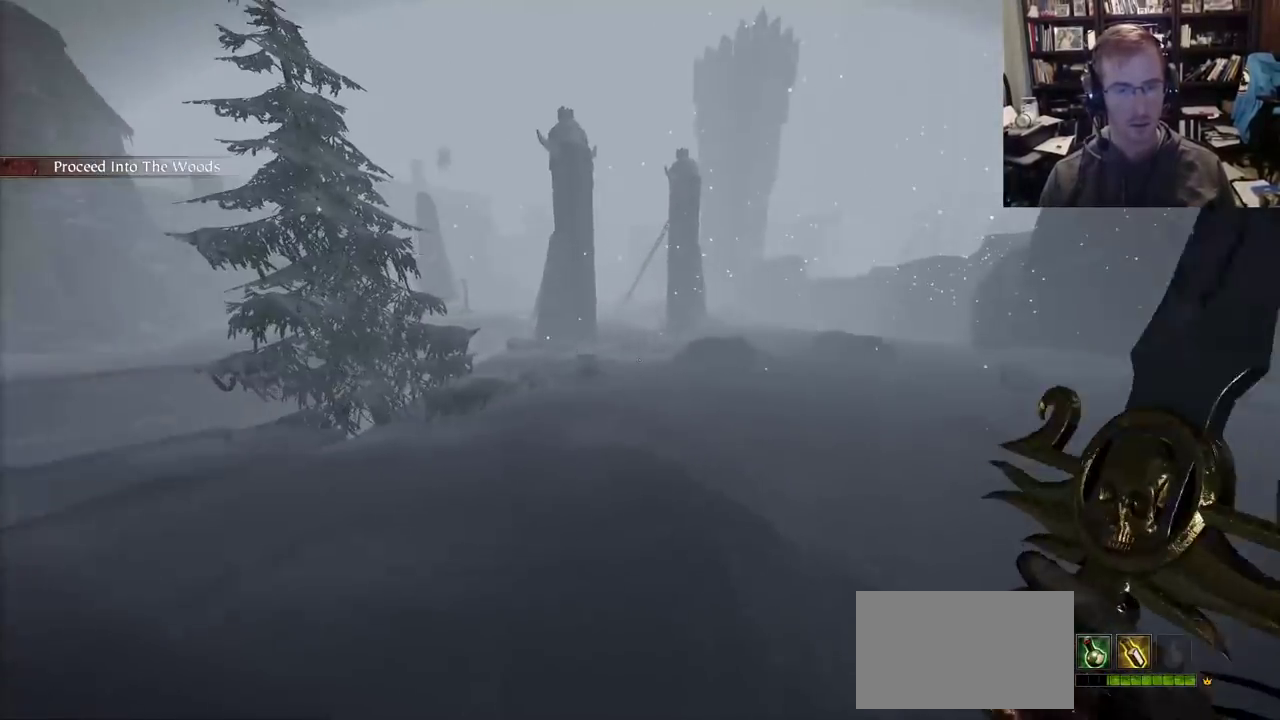
{"keys": ["w"], "mouse": [], "events": [[83, "a", "down"], [133, "w", "up"], [233, "a", "up"], [367, "w", "down"]]}
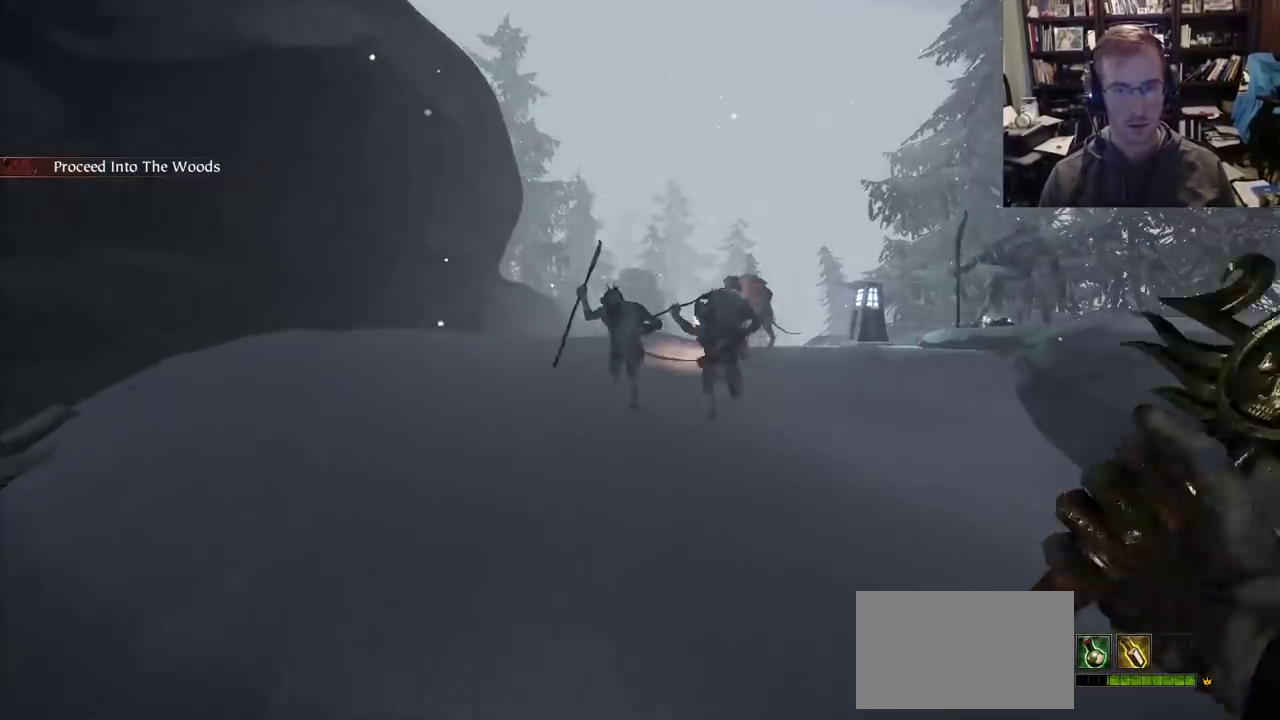
{"keys": ["w"], "mouse": ["left"], "events": [[17, "a", "down"], [100, "shift", "down"], [100, "w", "up"], [283, "shift", "up"], [433, "w", "down"], [483, "a", "up"], [483, "mouse_left", "down"]]}
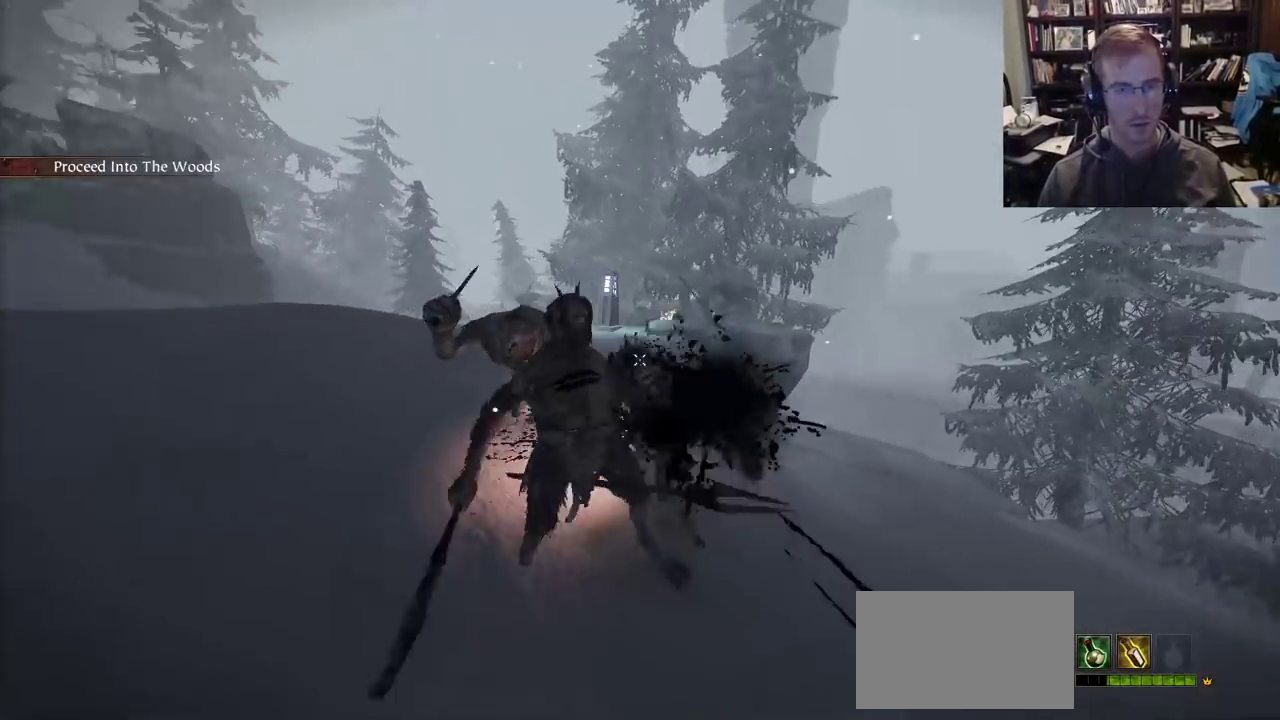
{"keys": ["a", "d"], "mouse": ["right"], "events": [[17, "mouse_left", "up"], [67, "d", "down"], [167, "ctrl", "down"], [167, "w", "up"], [400, "a", "down"], [400, "mouse_right", "down"], [450, "ctrl", "up"]]}
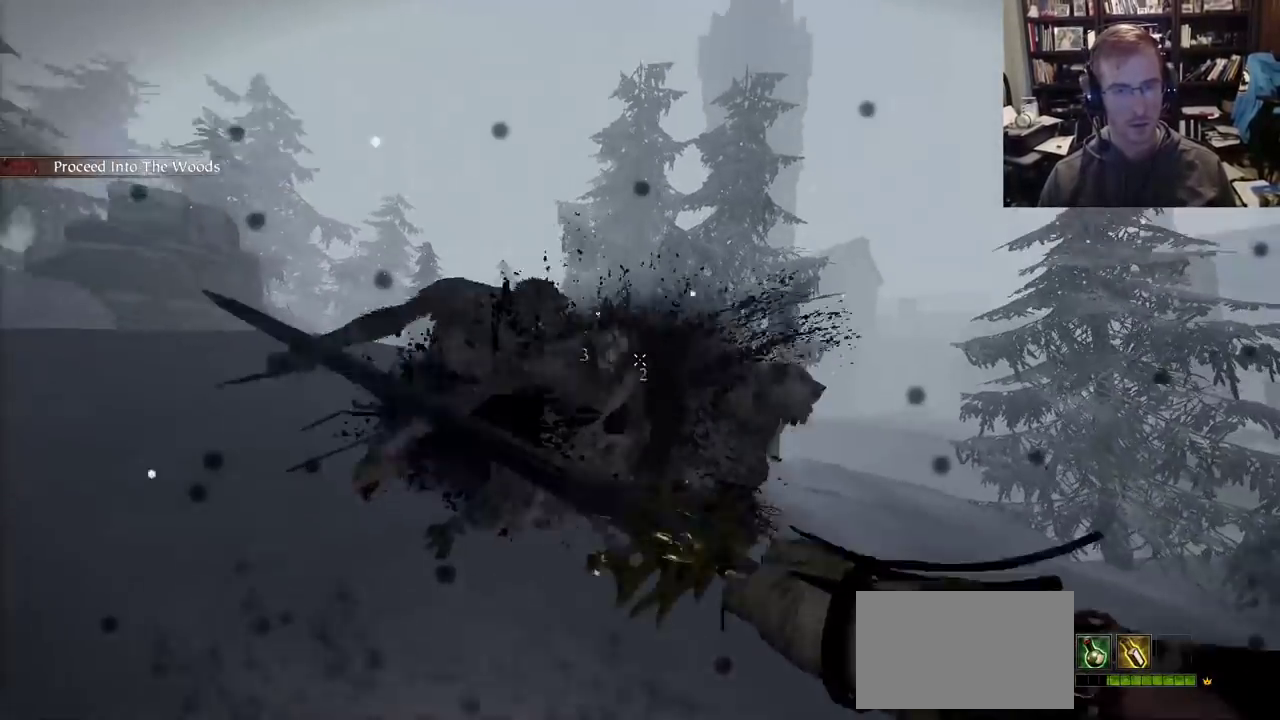
{"keys": ["w"], "mouse": [], "events": [[33, "d", "up"], [83, "mouse_right", "up"], [83, "shift", "down"], [267, "shift", "up"], [467, "w", "down"], [500, "a", "up"]]}
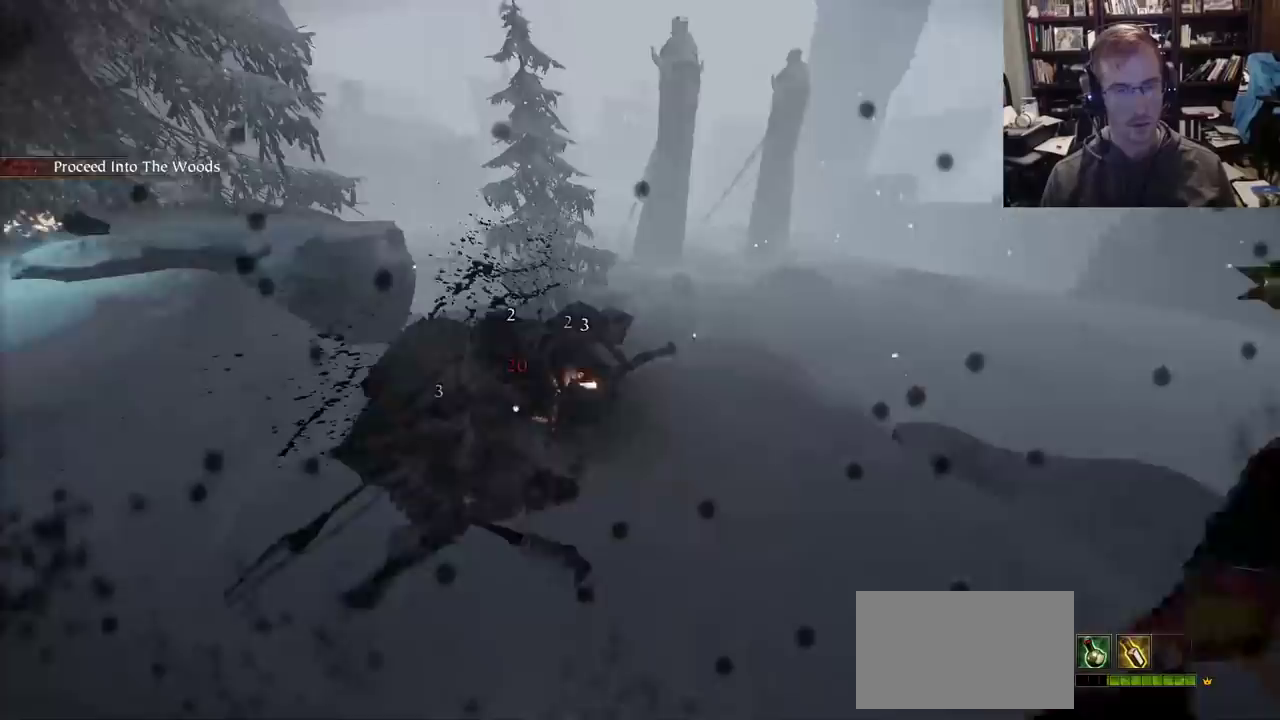
{"keys": ["d"], "mouse": ["right"], "events": [[233, "d", "down"], [233, "mouse_right", "down"], [383, "w", "up"]]}
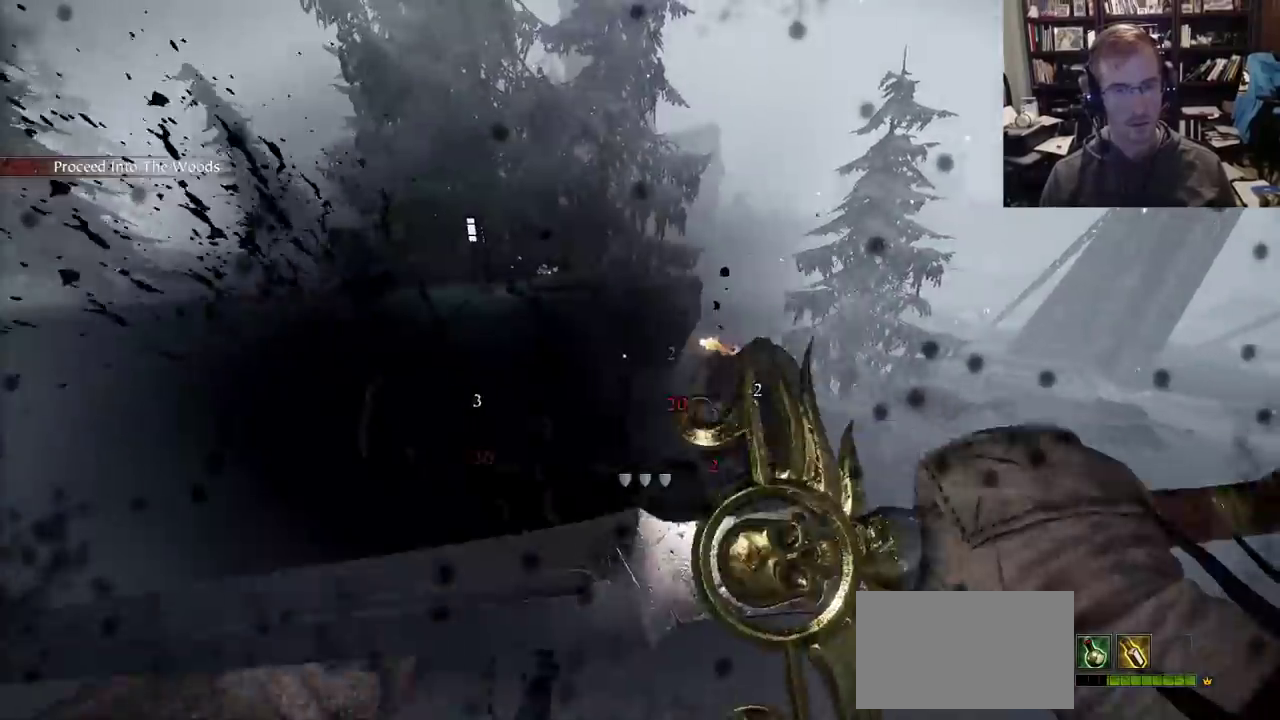
{"keys": ["d"], "mouse": [], "events": [[117, "shift", "down"], [217, "mouse_right", "up"], [250, "shift", "up"]]}
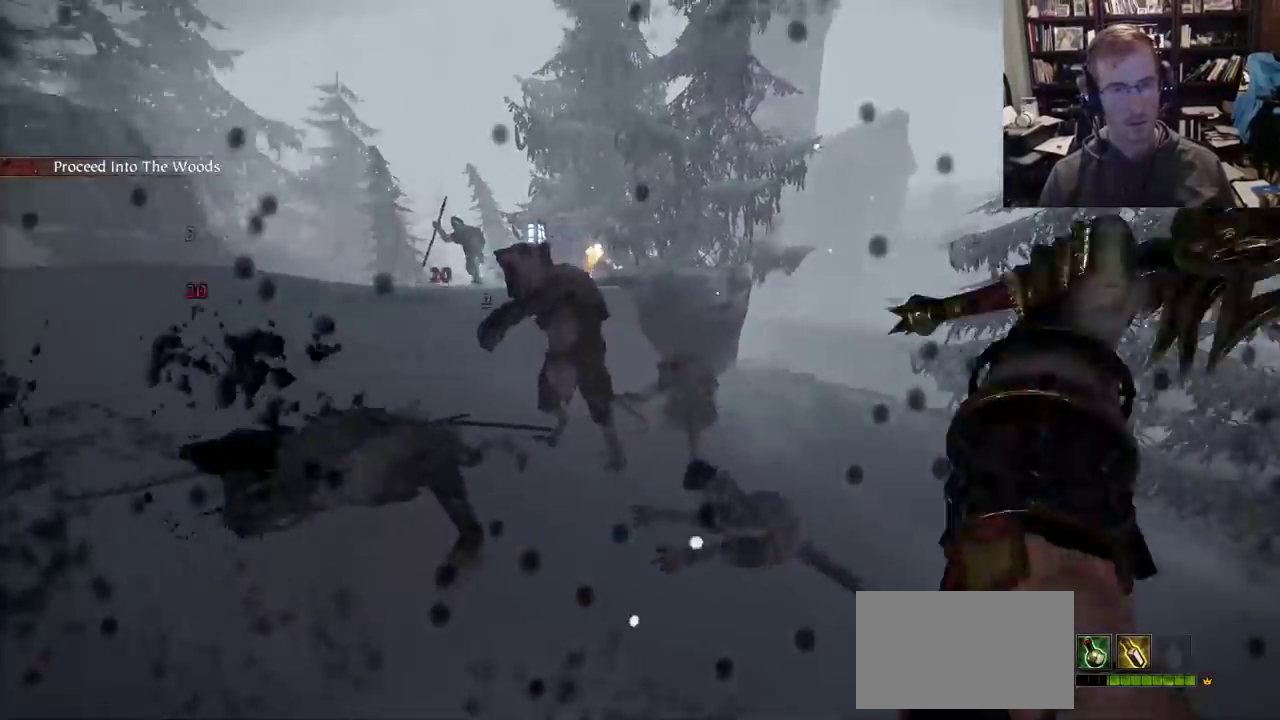
{"keys": ["a", "shift"], "mouse": [], "events": [[183, "mouse_right", "down"], [183, "w", "down"], [317, "a", "down"], [367, "d", "up"], [367, "w", "up"], [467, "mouse_right", "up"], [467, "shift", "down"]]}
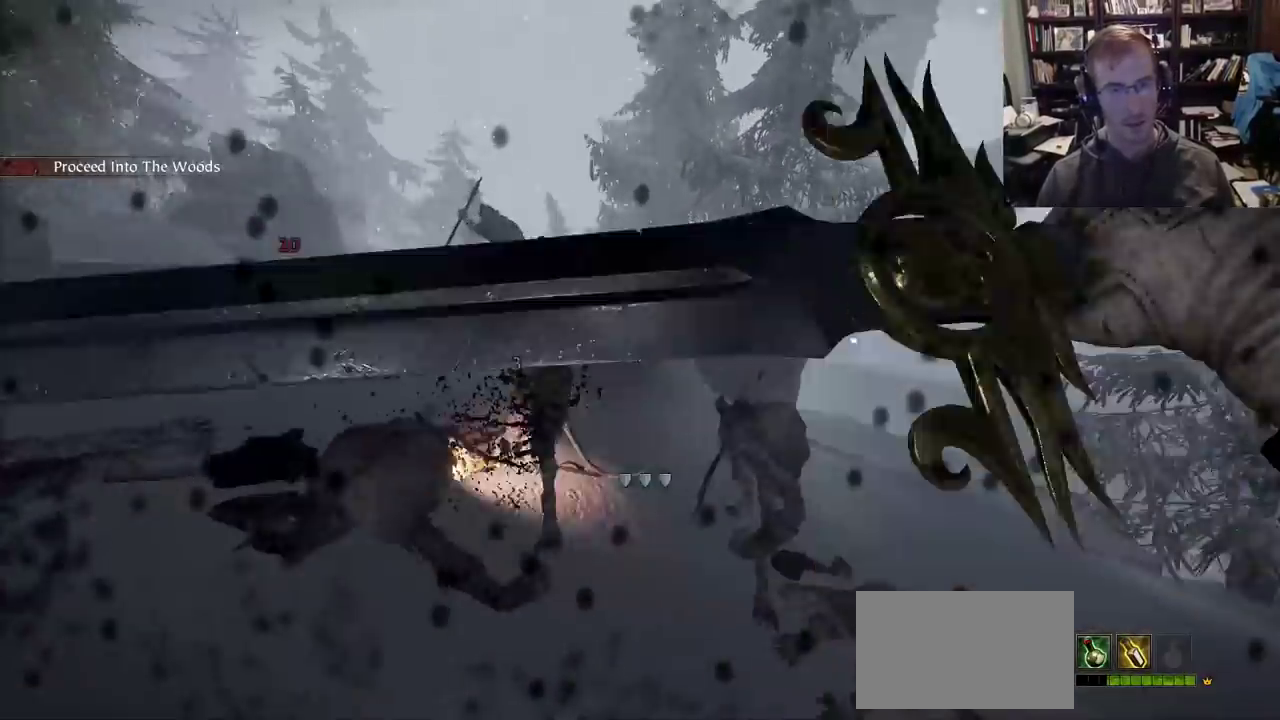
{"keys": ["d"], "mouse": ["right"], "events": [[150, "shift", "up"], [250, "a", "up"], [383, "d", "down"], [483, "mouse_right", "down"]]}
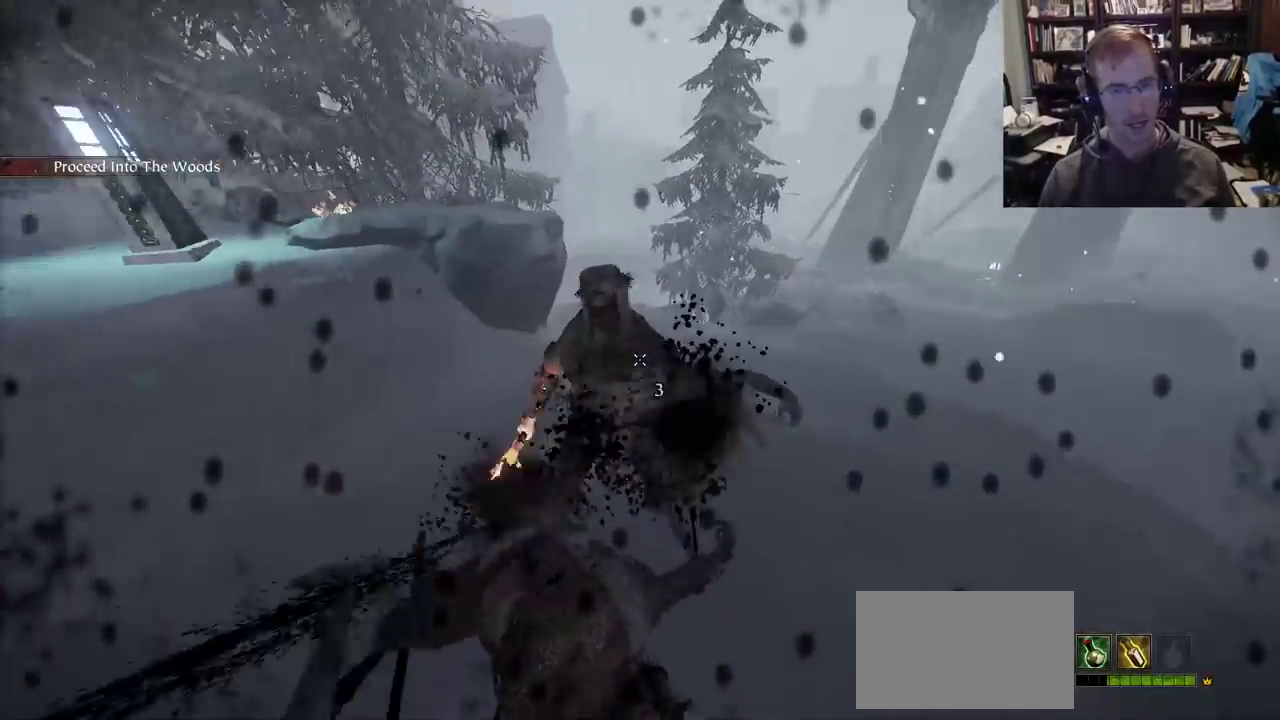
{"keys": ["a"], "mouse": [], "events": [[117, "a", "down"], [167, "d", "up"], [350, "mouse_right", "up"], [350, "shift", "down"], [483, "shift", "up"]]}
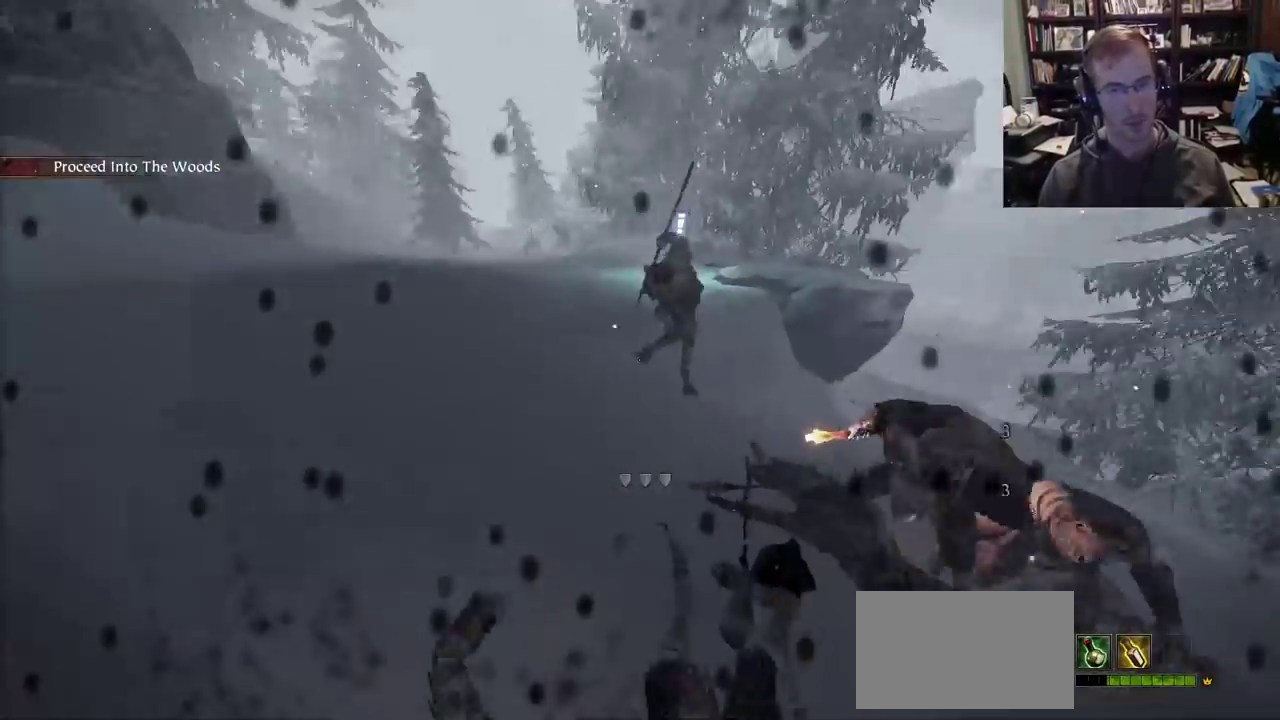
{"keys": ["d"], "mouse": ["right"], "events": [[317, "a", "up"], [367, "d", "down"], [367, "mouse_right", "down"]]}
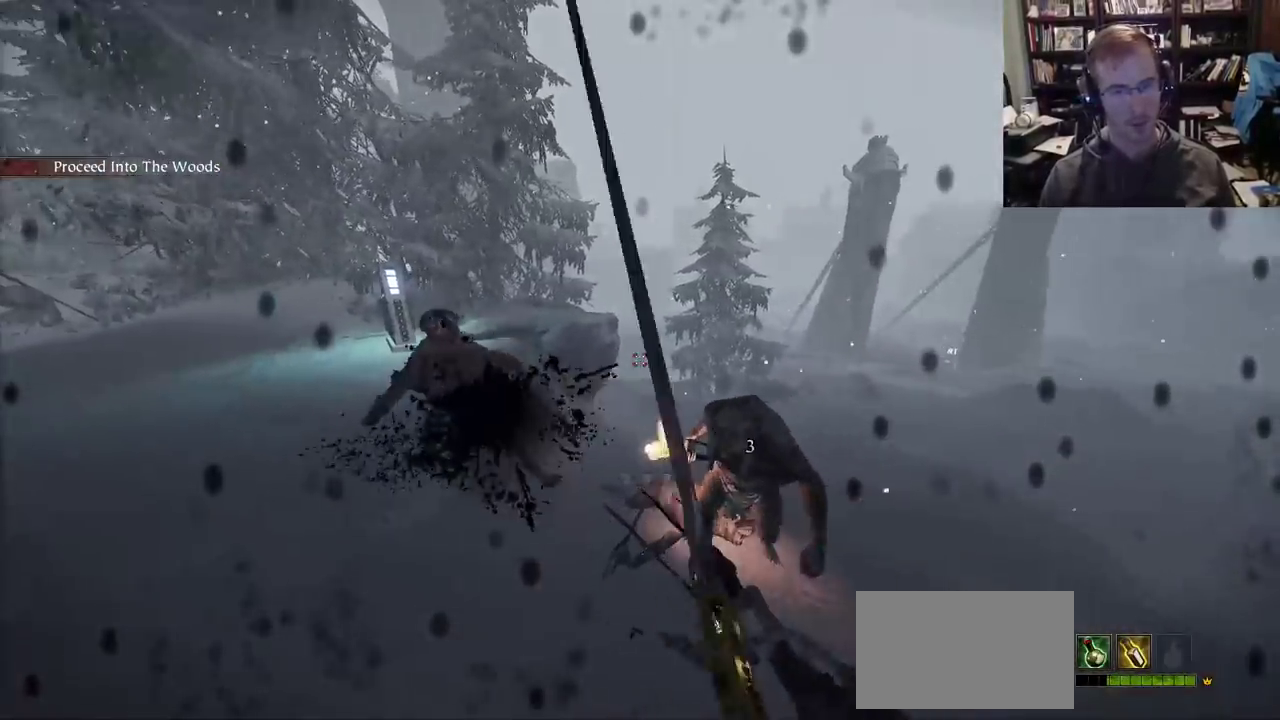
{"keys": ["d", "w"], "mouse": [], "events": [[150, "mouse_right", "up"], [233, "shift", "down"], [383, "shift", "up"], [433, "w", "down"]]}
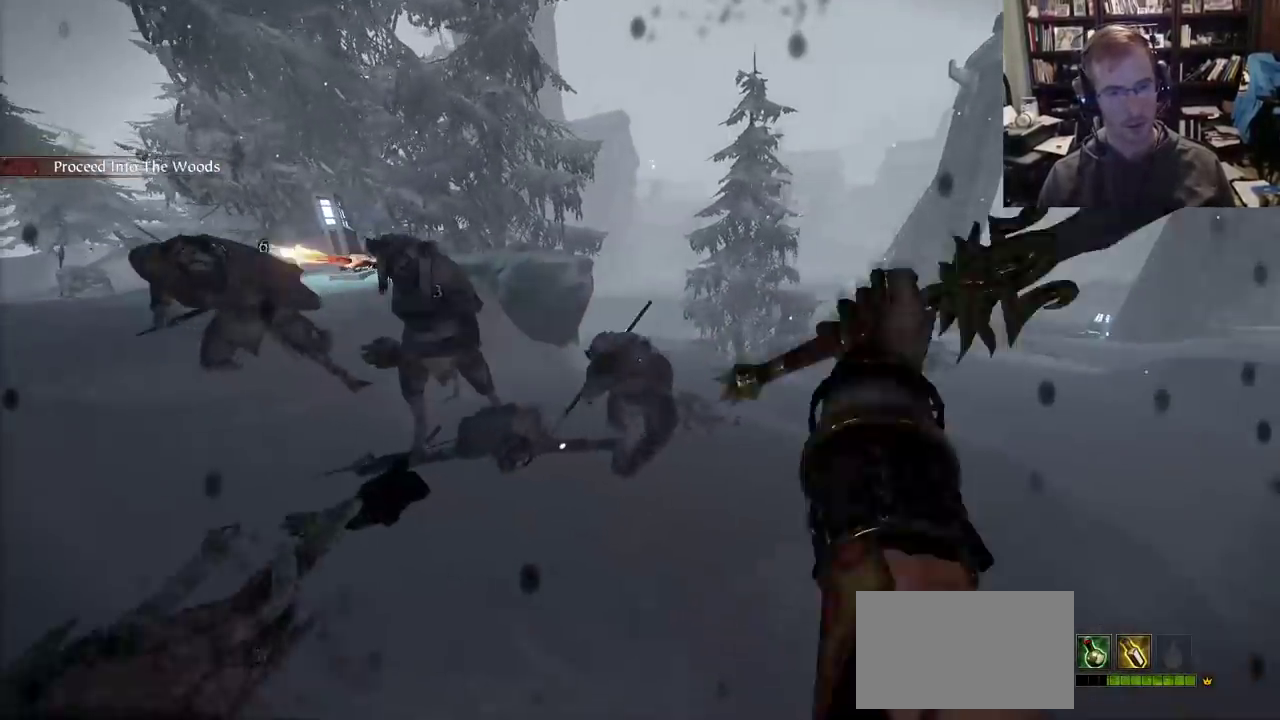
{"keys": ["a"], "mouse": ["right"], "events": [[217, "mouse_right", "down"], [300, "a", "down"], [350, "d", "up"], [350, "w", "up"]]}
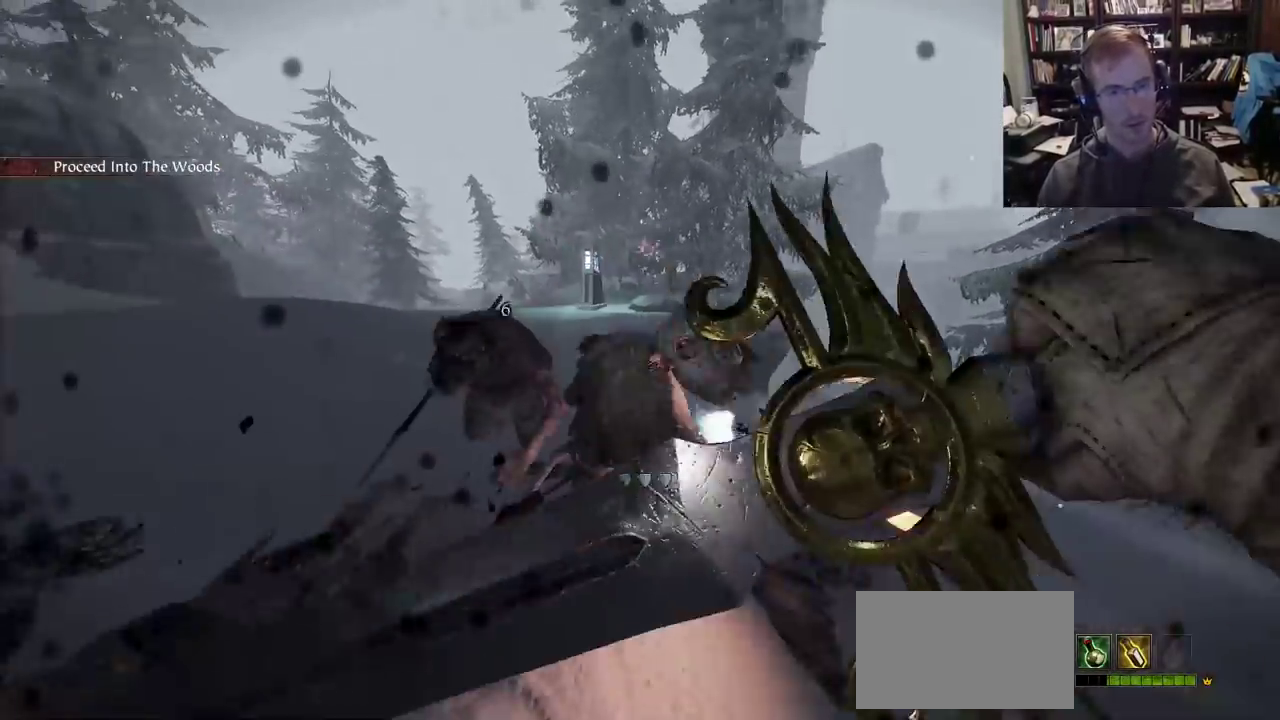
{"keys": ["w"], "mouse": [], "events": [[33, "shift", "down"], [133, "mouse_right", "up"], [183, "shift", "up"], [417, "w", "down"], [500, "a", "up"]]}
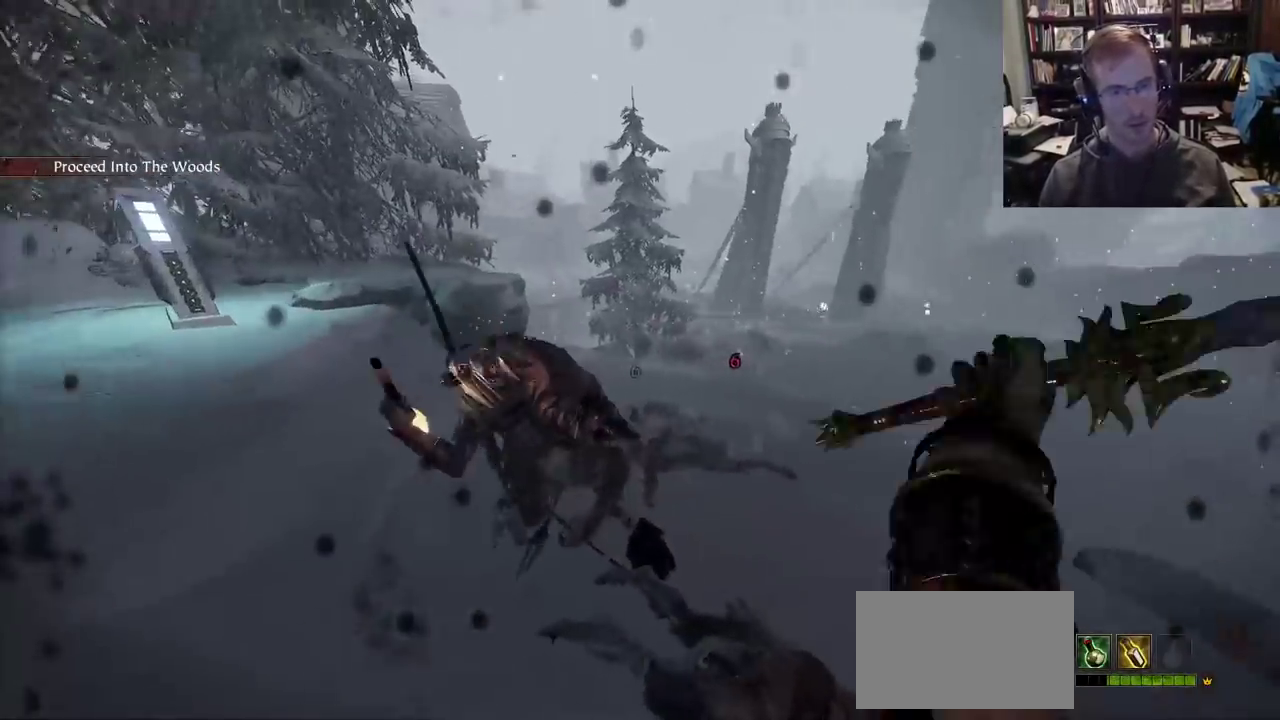
{"keys": ["d", "shift"], "mouse": [], "events": [[100, "mouse_left", "down"], [150, "mouse_left", "up"], [233, "d", "down"], [283, "w", "up"], [333, "shift", "down"]]}
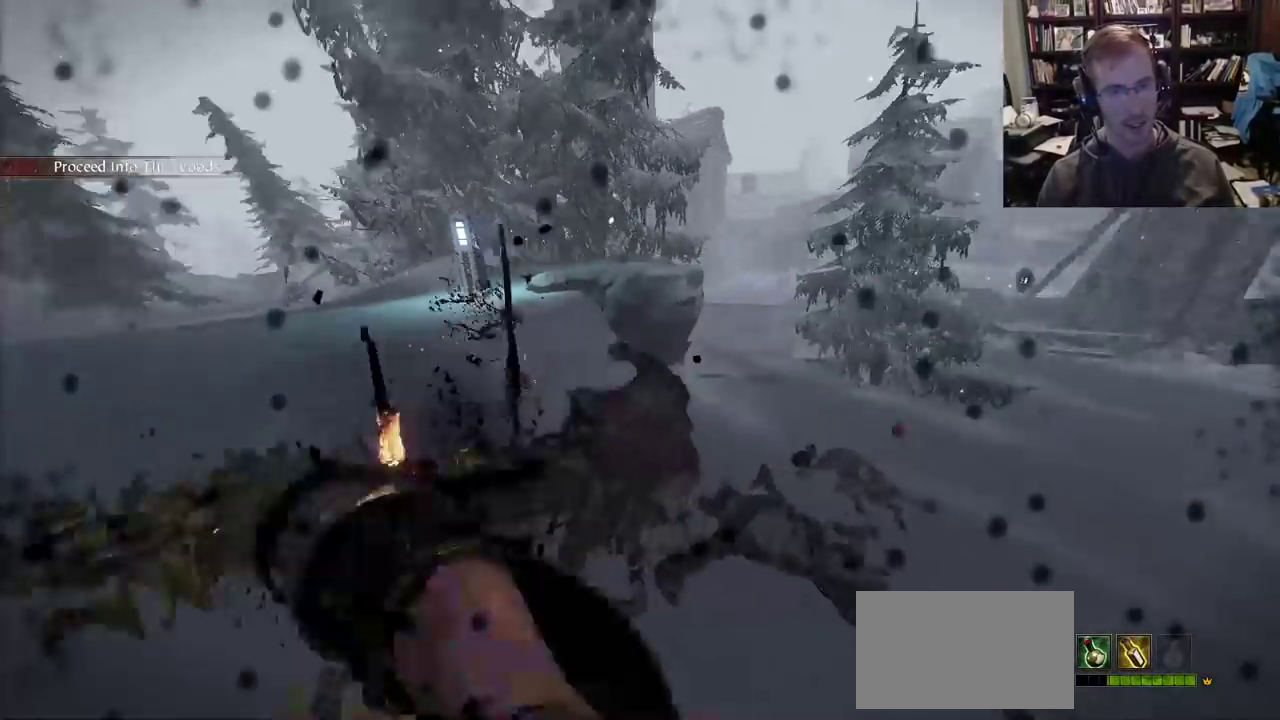
{"keys": ["w"], "mouse": [], "events": [[17, "shift", "up"], [217, "mouse_right", "down"], [217, "w", "down"], [300, "d", "up"], [400, "mouse_right", "up"]]}
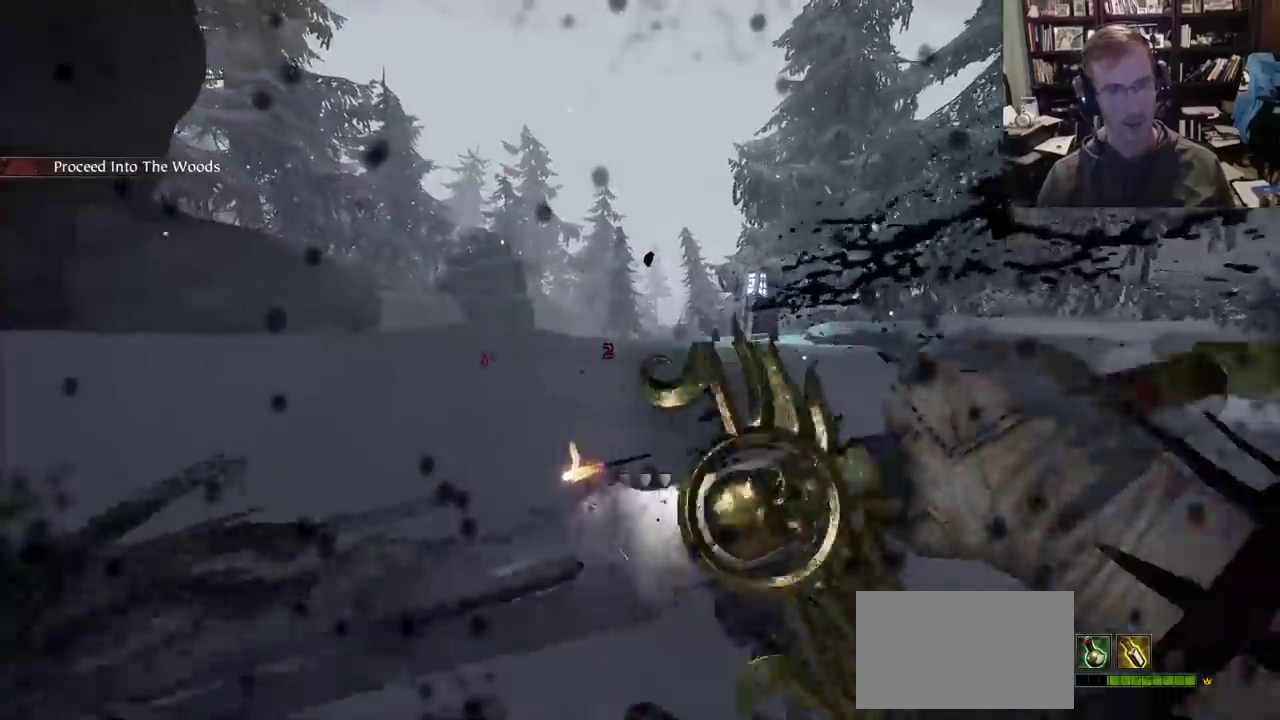
{"keys": ["a", "w"], "mouse": [], "events": [[133, "q", "down"], [183, "q", "up"], [317, "a", "down"]]}
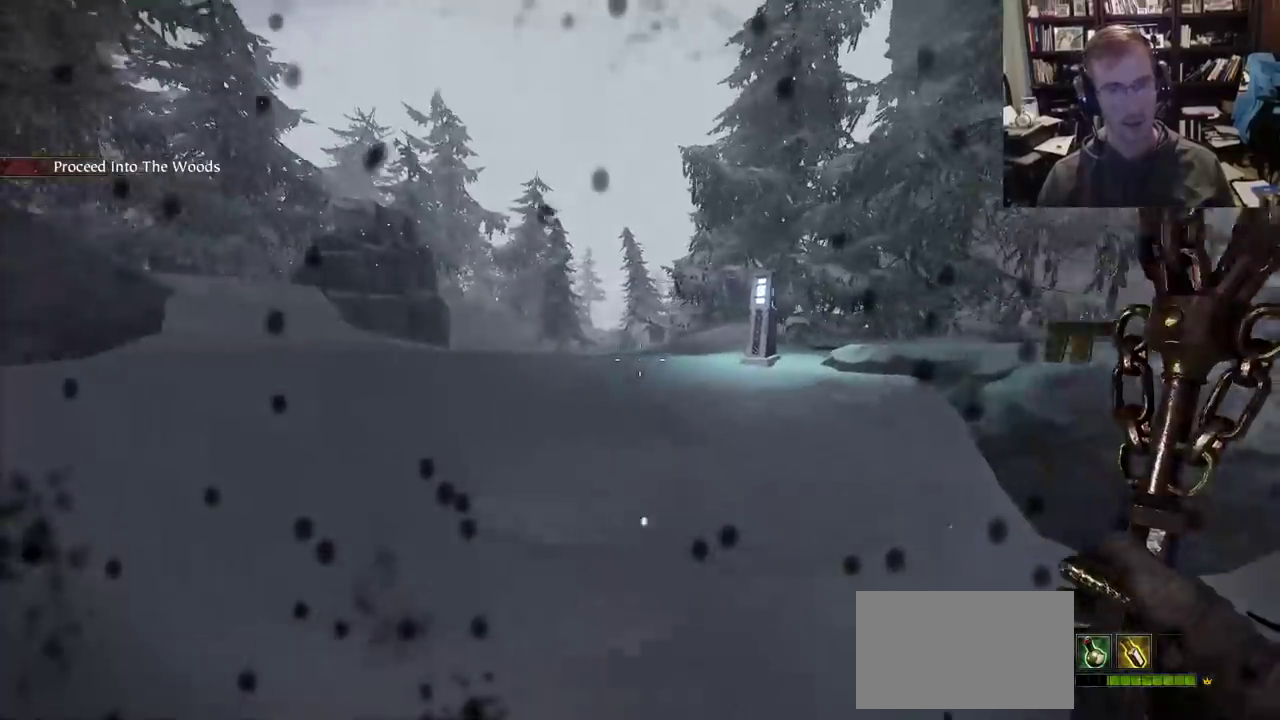
{"keys": [], "mouse": ["right"], "events": [[100, "mouse_right", "down"], [100, "w", "up"], [333, "a", "up"]]}
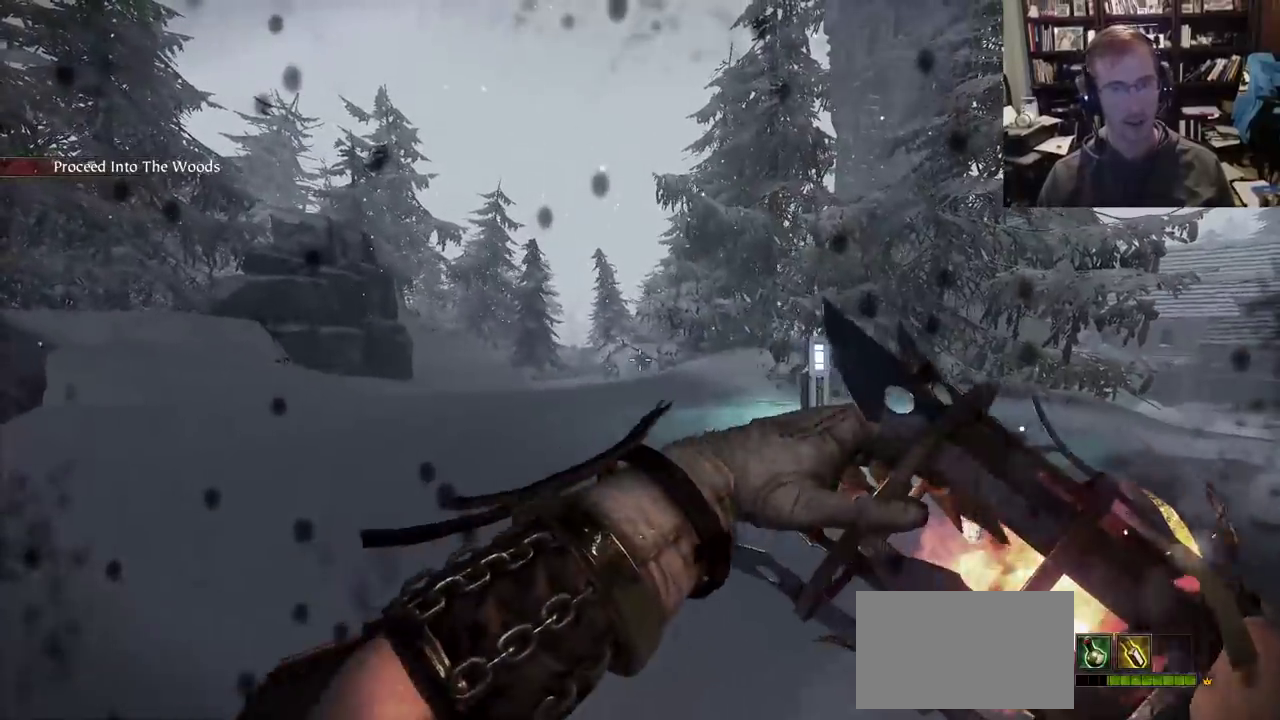
{"keys": ["a", "w"], "mouse": ["right"], "events": [[217, "mouse_left", "down"], [267, "w", "down"], [300, "mouse_left", "up"], [350, "mouse_right", "up"], [400, "a", "down"], [500, "mouse_right", "down"]]}
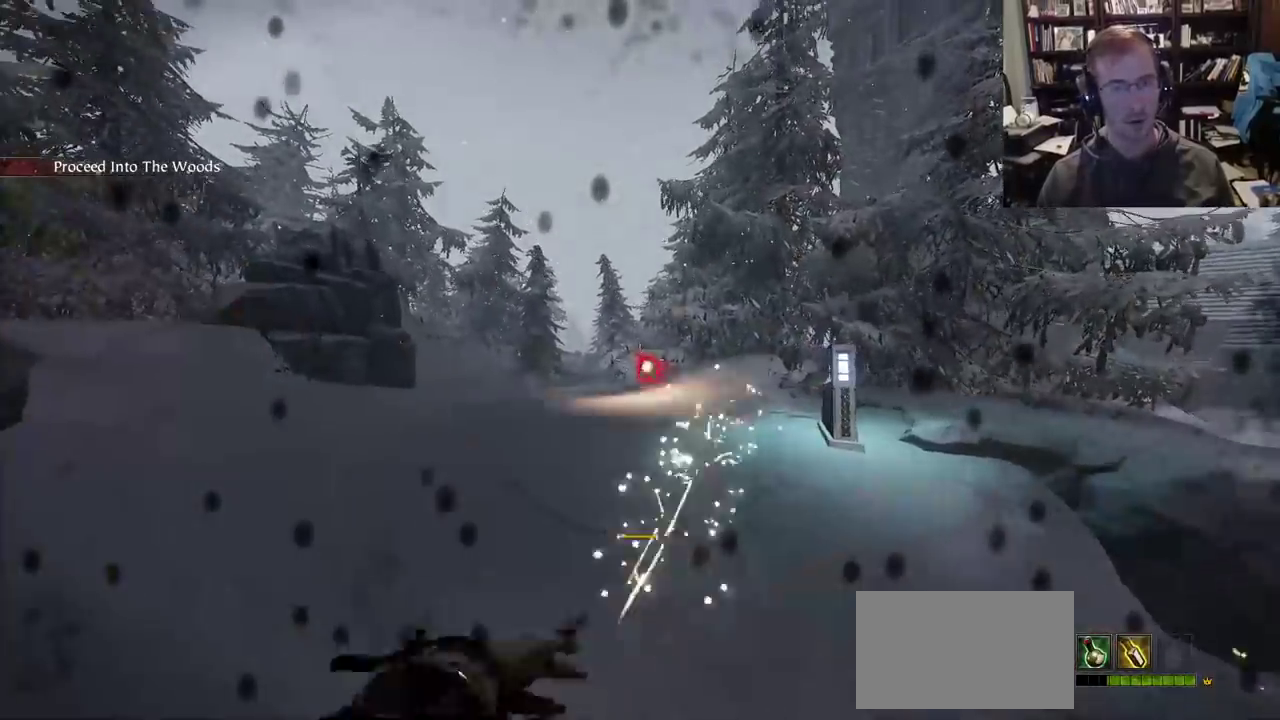
{"keys": ["w"], "mouse": ["right"], "events": [[183, "a", "up"]]}
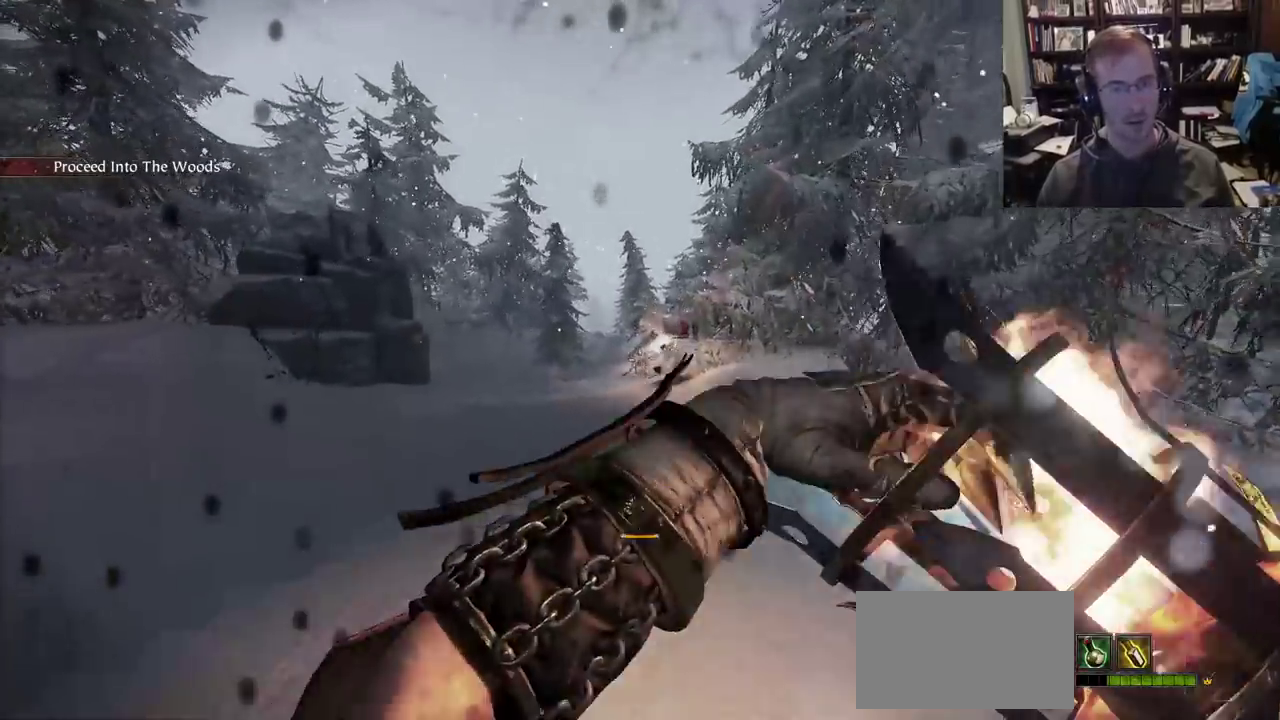
{"keys": ["a", "w"], "mouse": [], "events": [[100, "mouse_left", "down"], [333, "mouse_left", "up"], [333, "mouse_right", "up"], [433, "a", "down"]]}